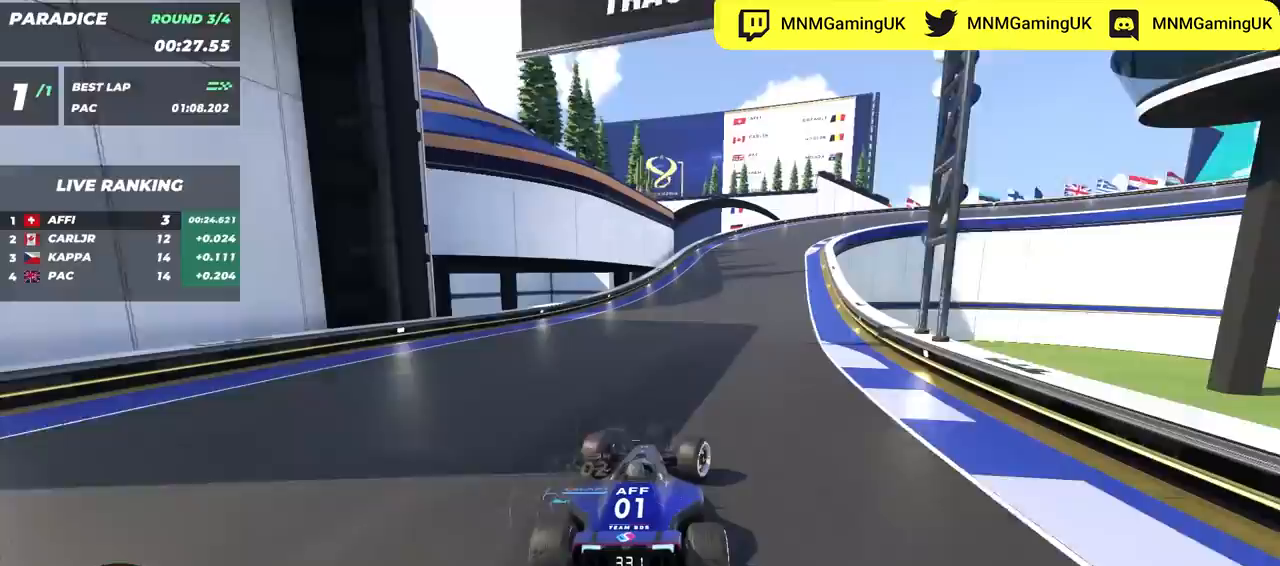
Gameplay with keyboard; each line is a JSON object with the keys held at the frame after it. "events" lists presses ("down") and releases ("up") of "down", "left", "right" and "up" between this image and that frame as [ms after this image, input, new state], when the widget could be followed in between. No other keys are recorded. Mouse input is not recorded.
{"keys": ["down", "right", "up"], "events": [[50, "down", "down"]]}
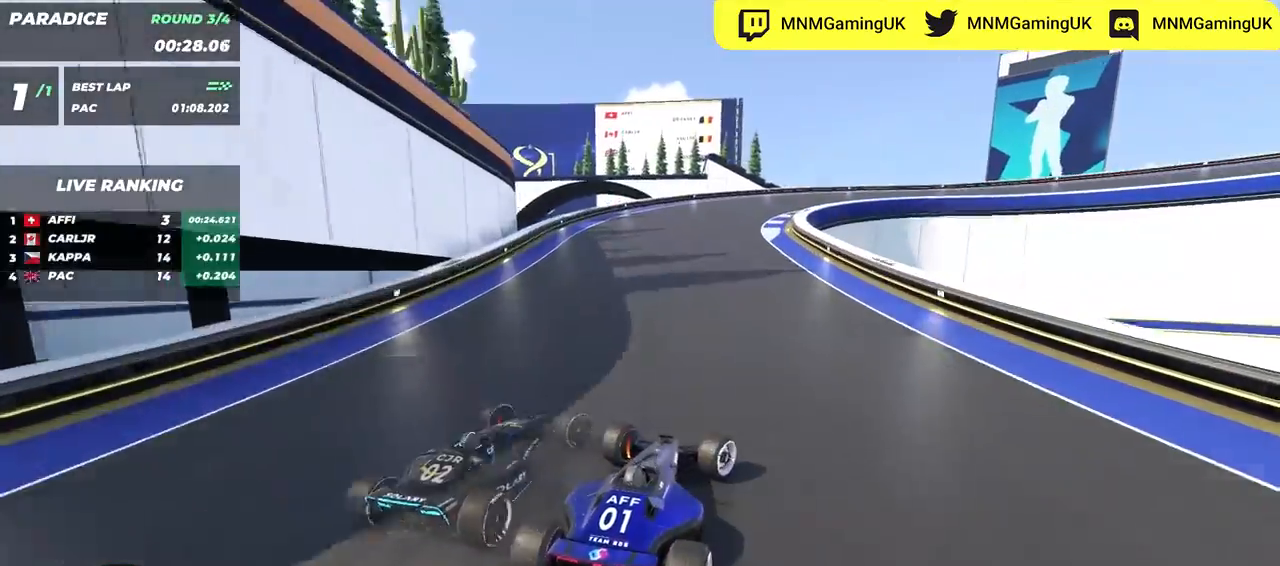
{"keys": ["down", "right", "up"], "events": []}
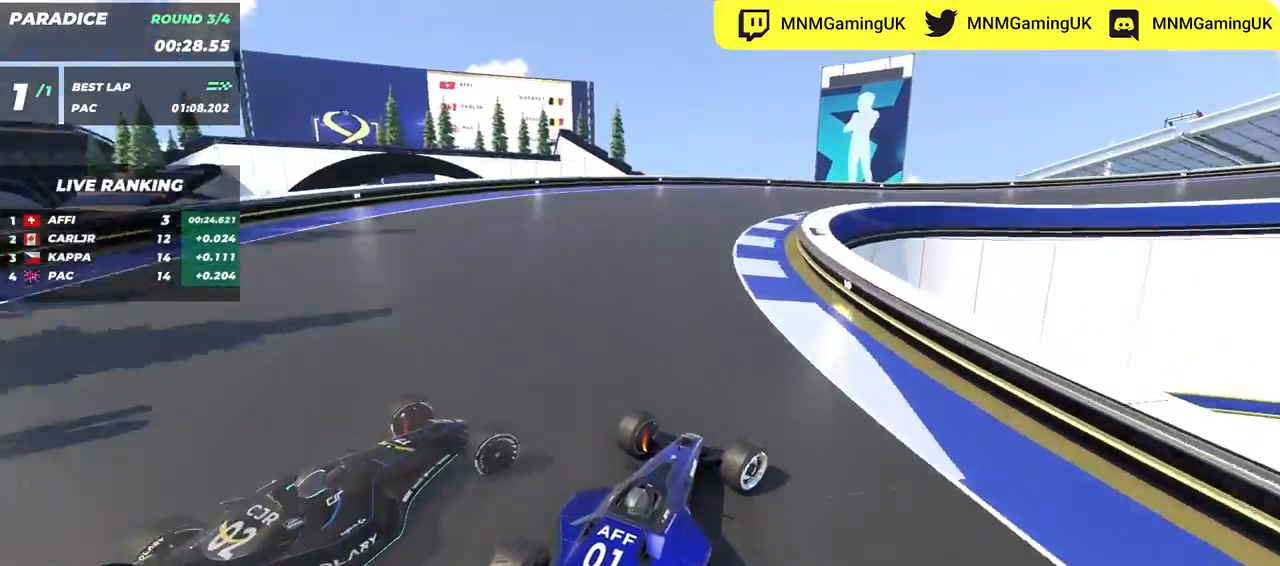
{"keys": ["right", "up"], "events": [[50, "up", "up"], [83, "up", "down"], [267, "down", "up"], [333, "down", "down"], [467, "down", "up"]]}
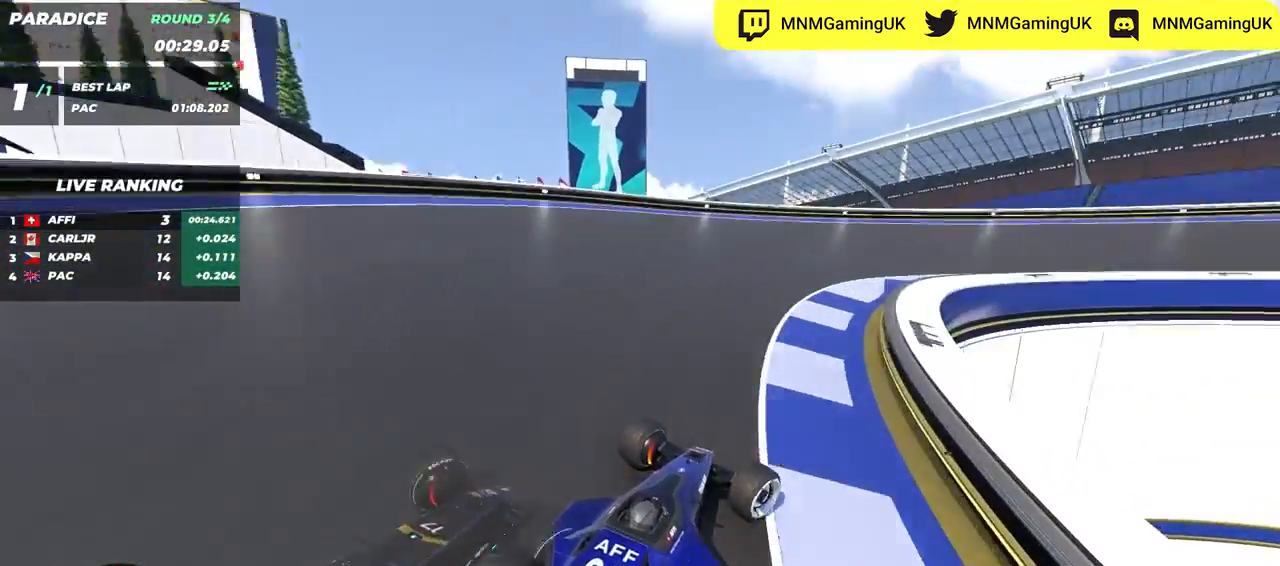
{"keys": ["right", "up"], "events": []}
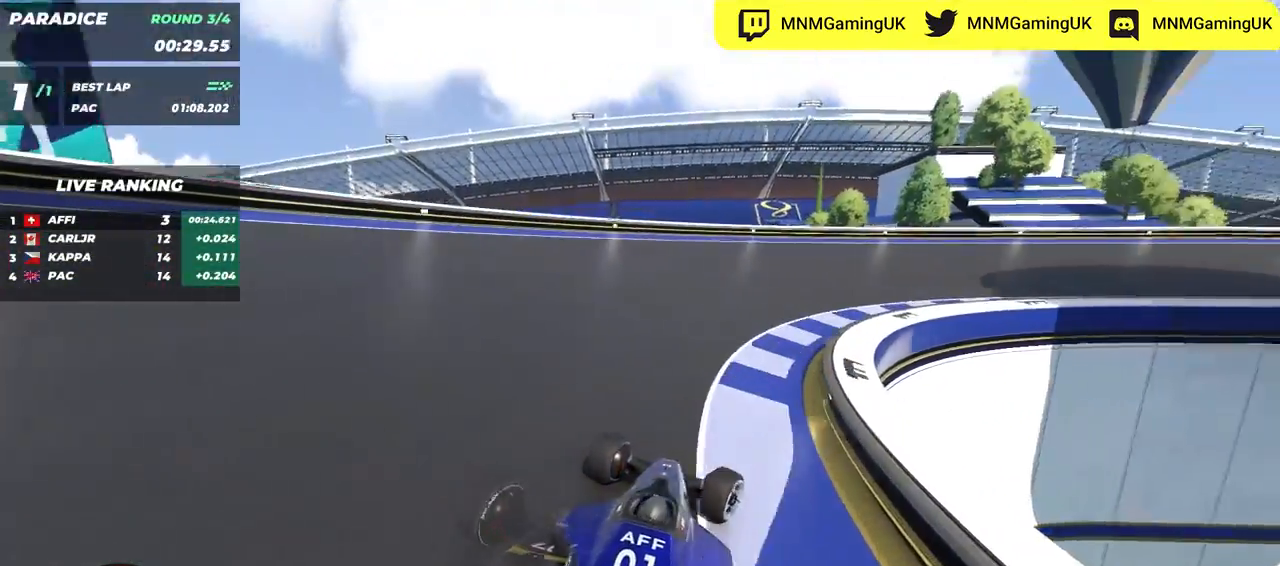
{"keys": ["right", "up"], "events": []}
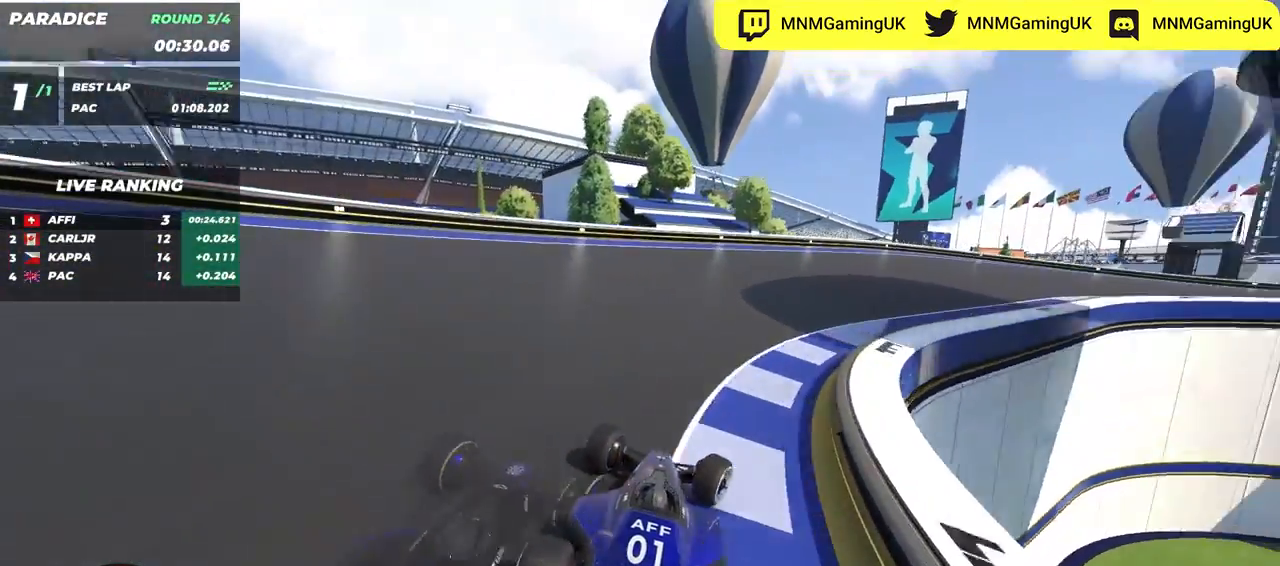
{"keys": ["right", "up"], "events": []}
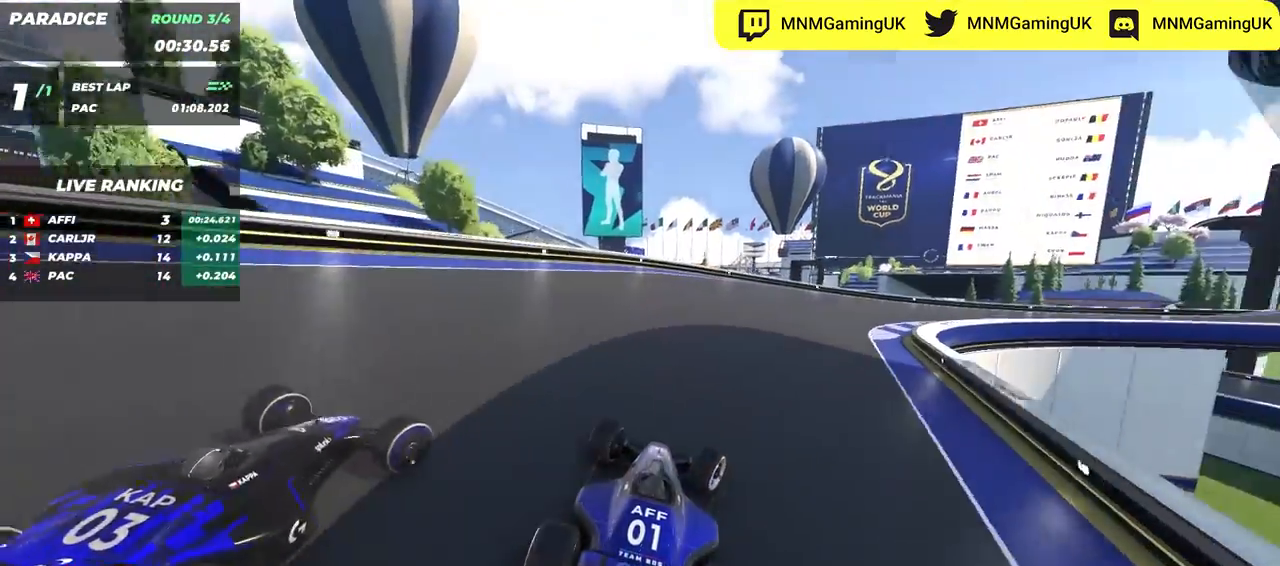
{"keys": ["right", "up"], "events": []}
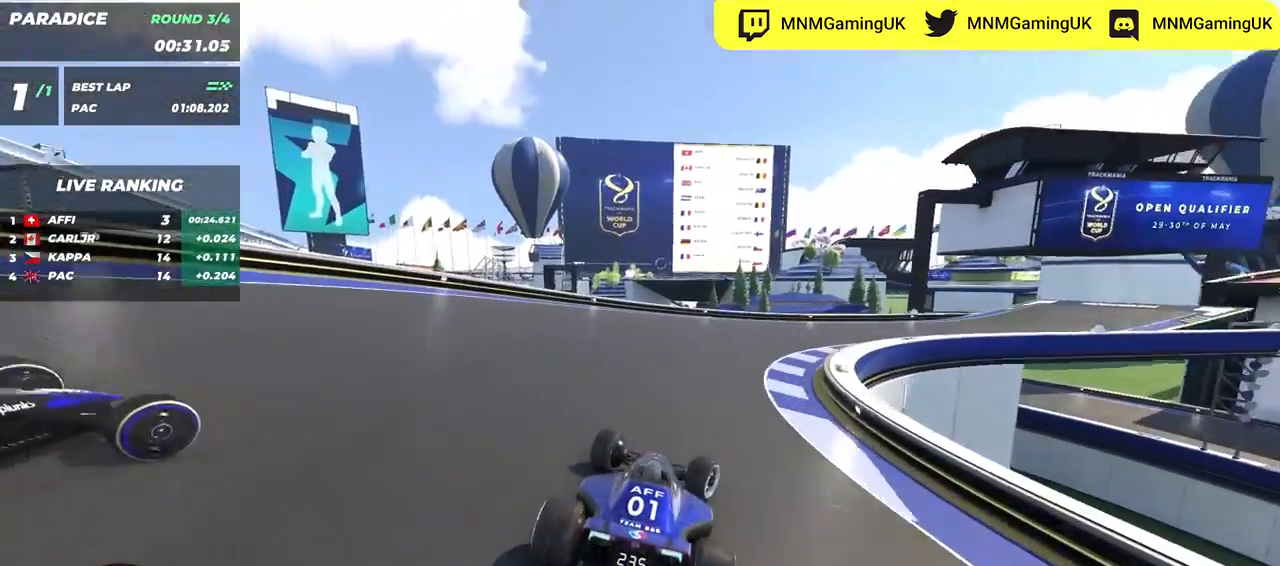
{"keys": ["right", "up"], "events": []}
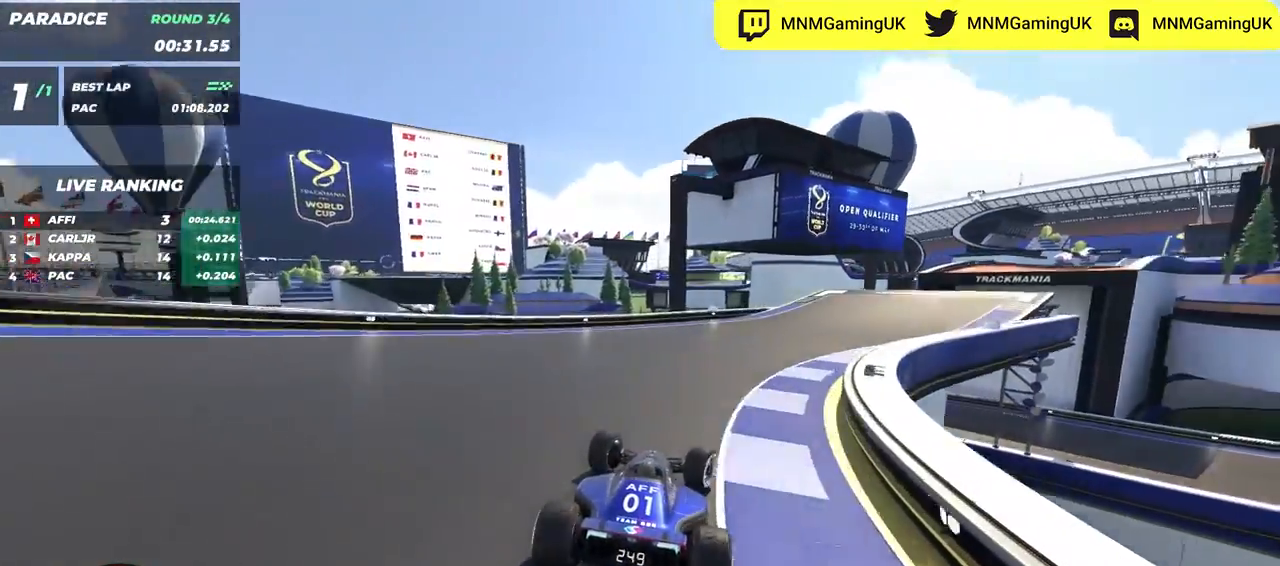
{"keys": ["right", "up"], "events": []}
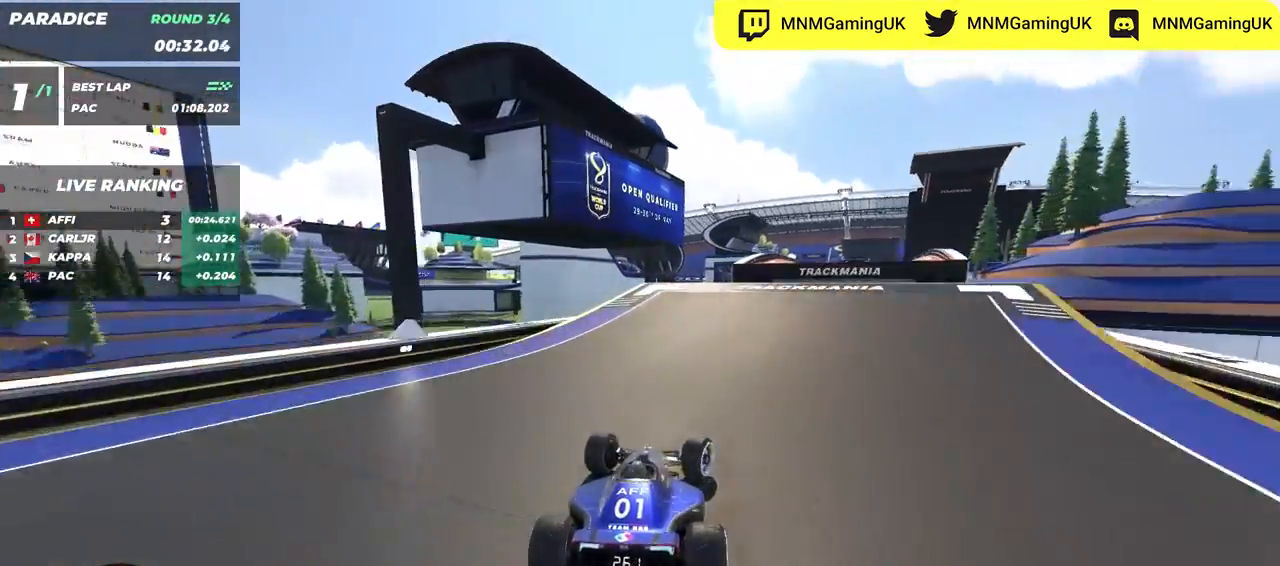
{"keys": ["left", "up"], "events": [[367, "right", "up"], [483, "left", "down"]]}
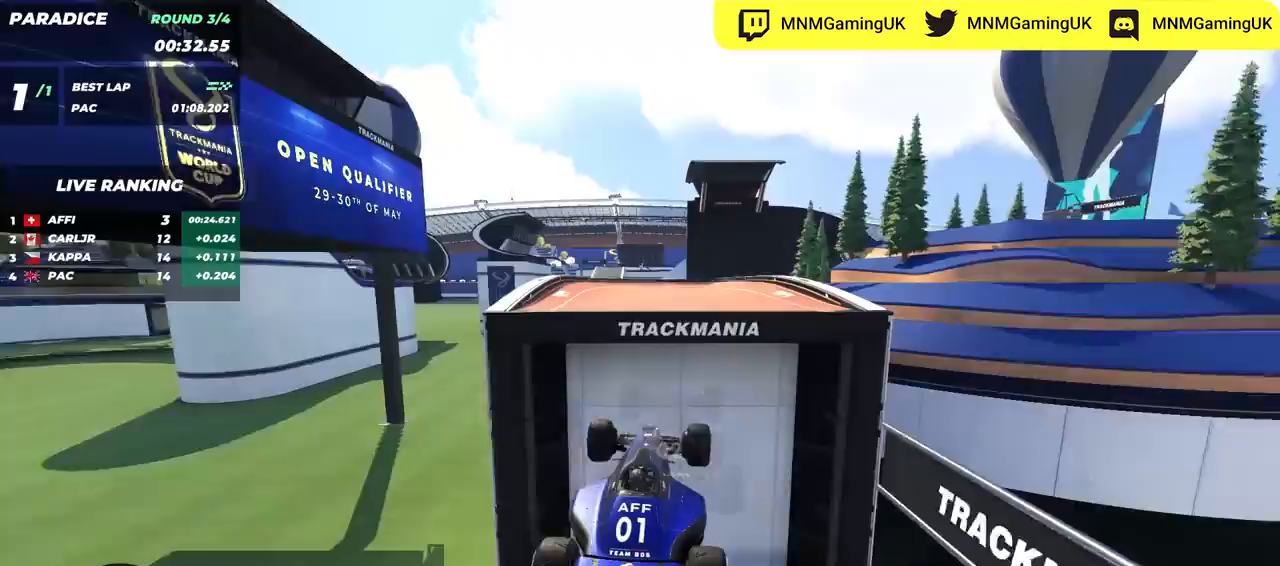
{"keys": ["left", "up"], "events": []}
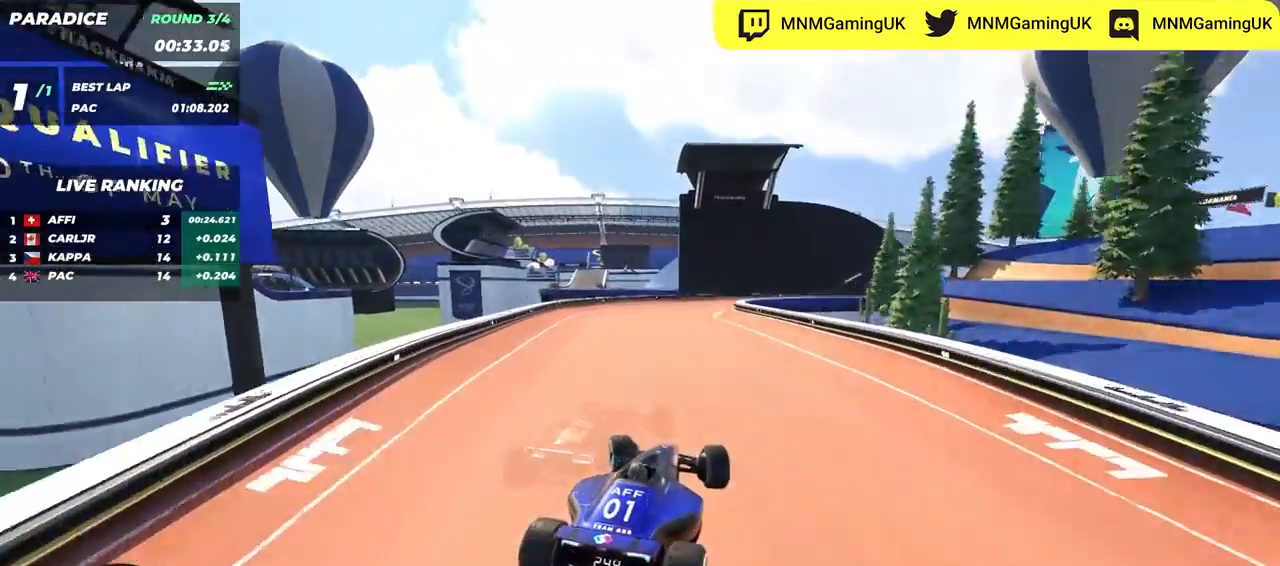
{"keys": ["right", "up"], "events": [[250, "left", "up"], [400, "right", "down"]]}
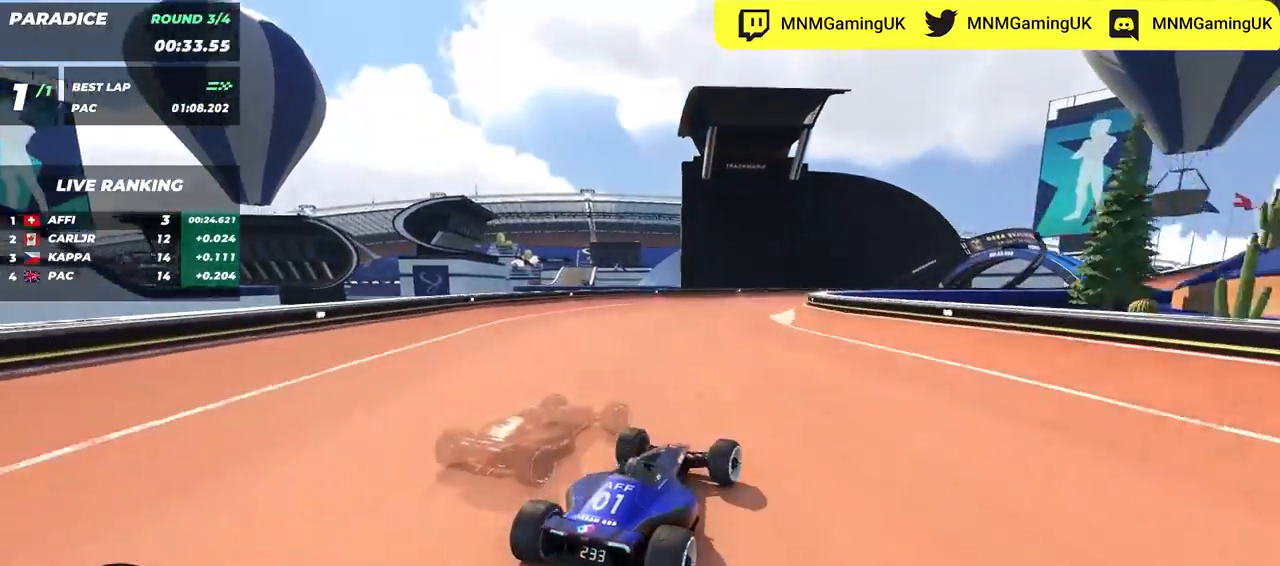
{"keys": ["right", "up"], "events": []}
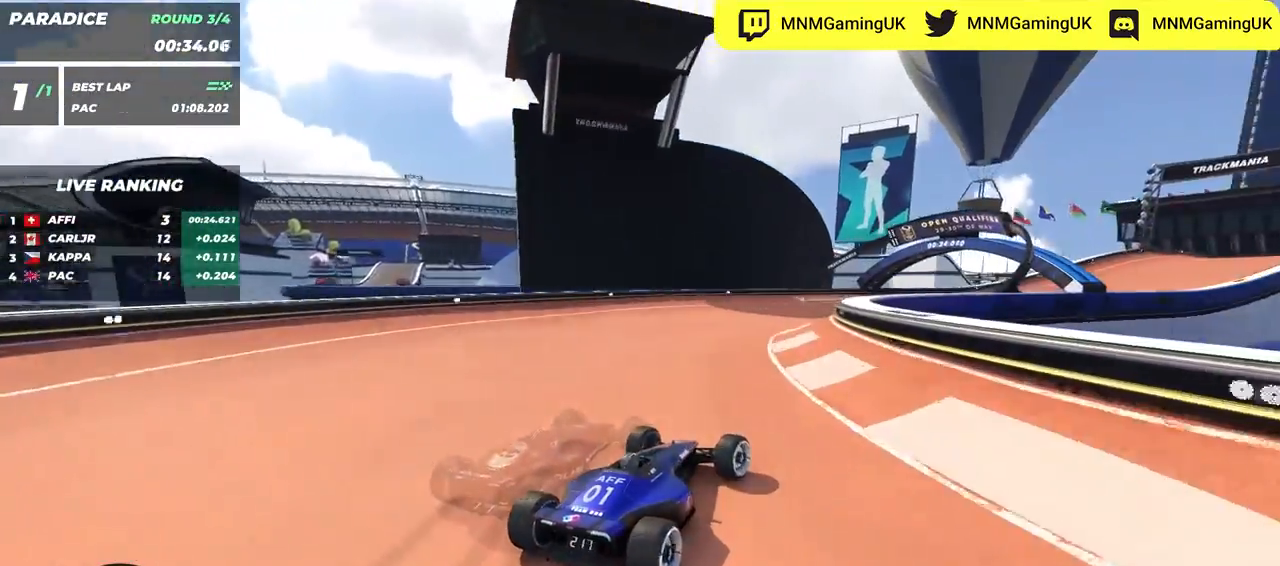
{"keys": ["right", "up"]}
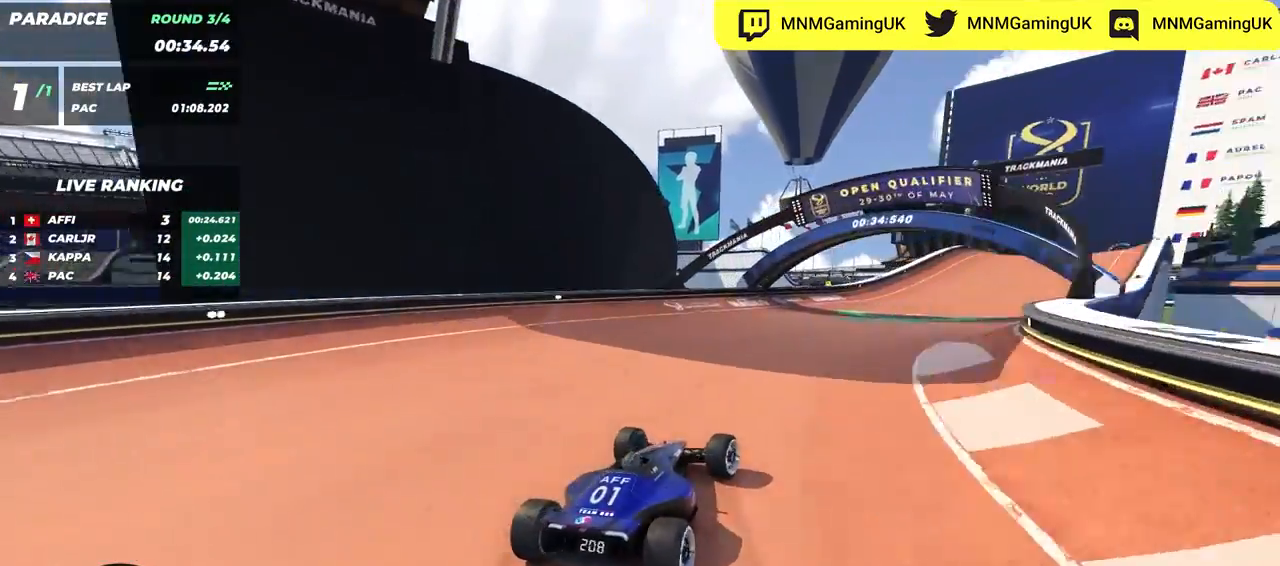
{"keys": ["up"], "events": [[500, "right", "up"]]}
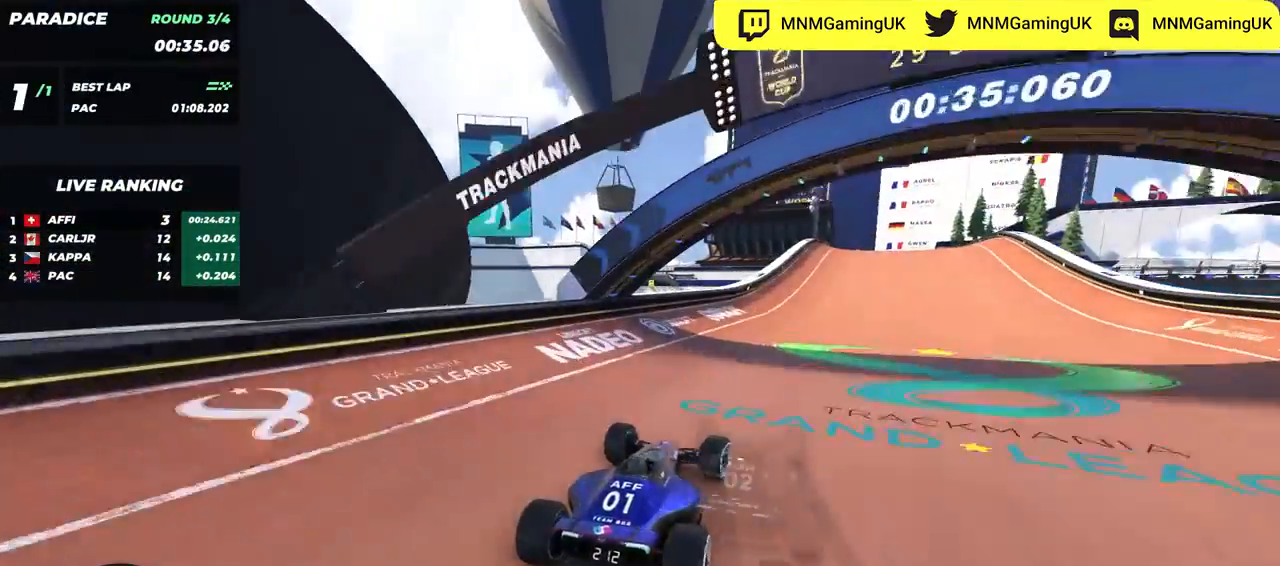
{"keys": ["right", "up"], "events": [[83, "right", "down"], [283, "right", "up"], [333, "left", "down"], [483, "left", "up"], [500, "right", "down"]]}
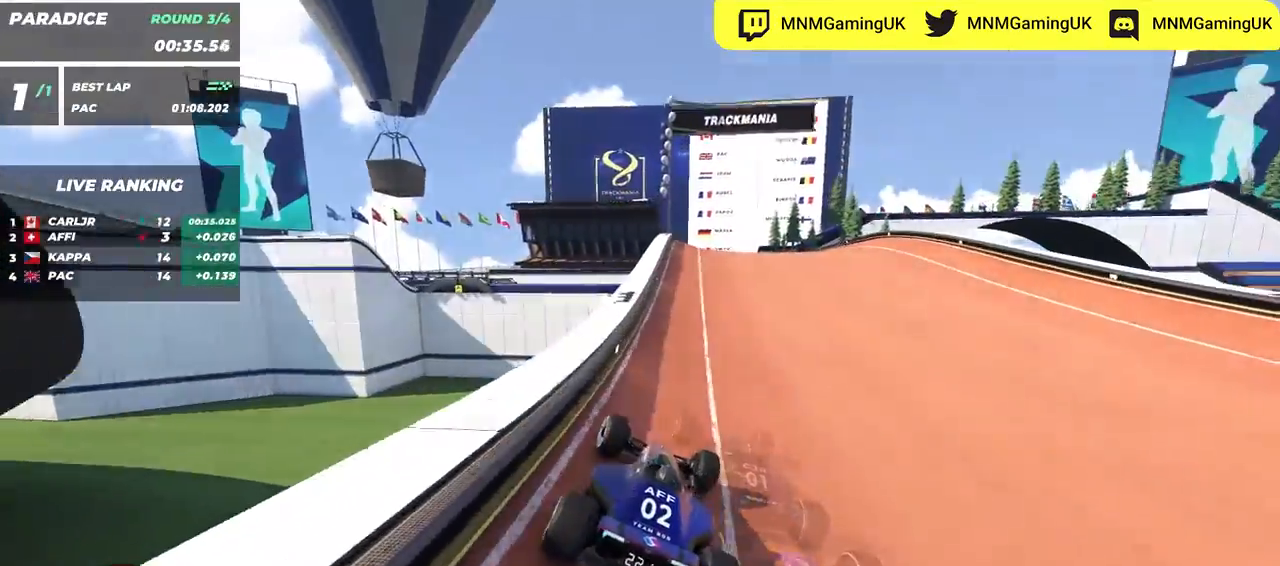
{"keys": ["left", "up"], "events": [[450, "right", "up"], [467, "left", "down"]]}
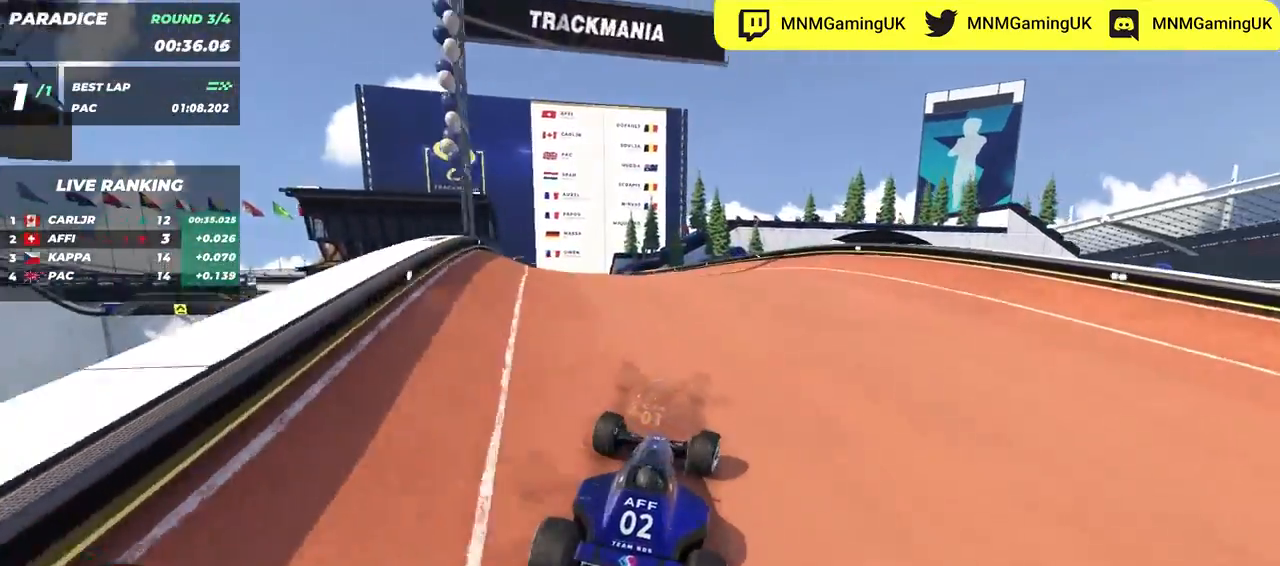
{"keys": ["right", "up"], "events": [[267, "left", "up"], [417, "right", "down"]]}
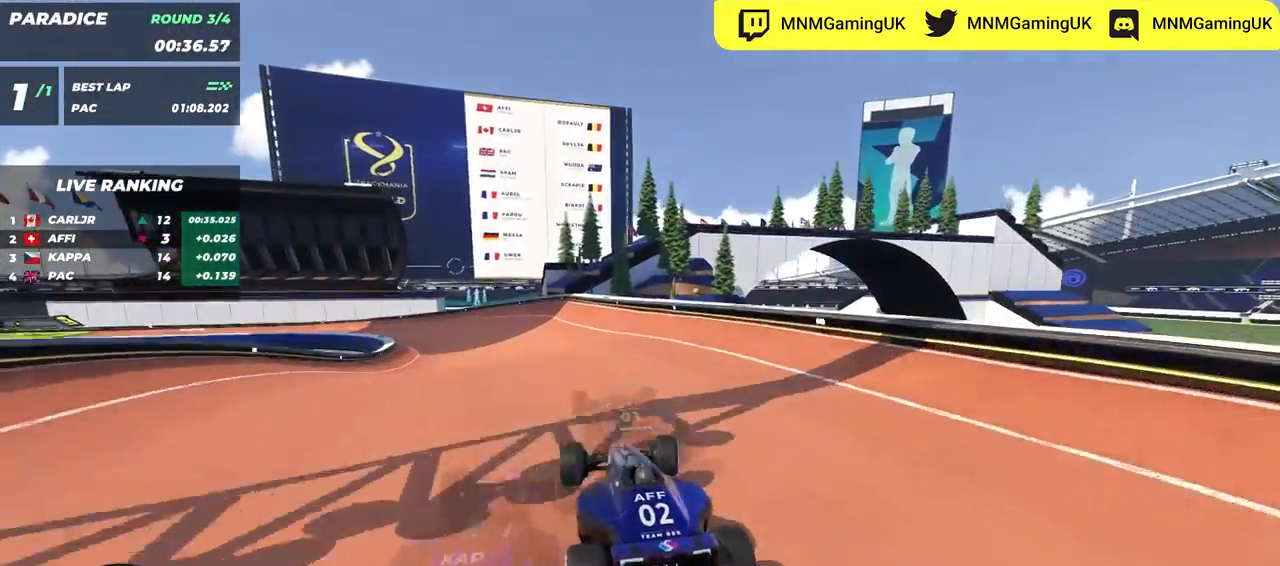
{"keys": ["left", "up"], "events": [[67, "right", "up"], [117, "left", "down"]]}
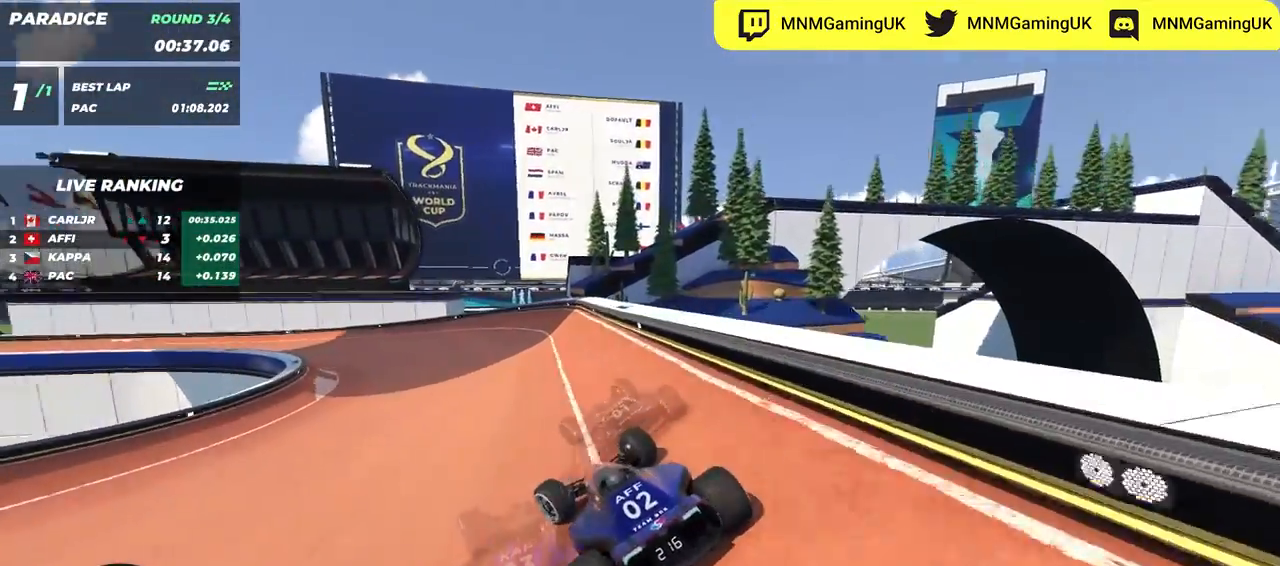
{"keys": ["left", "up"], "events": []}
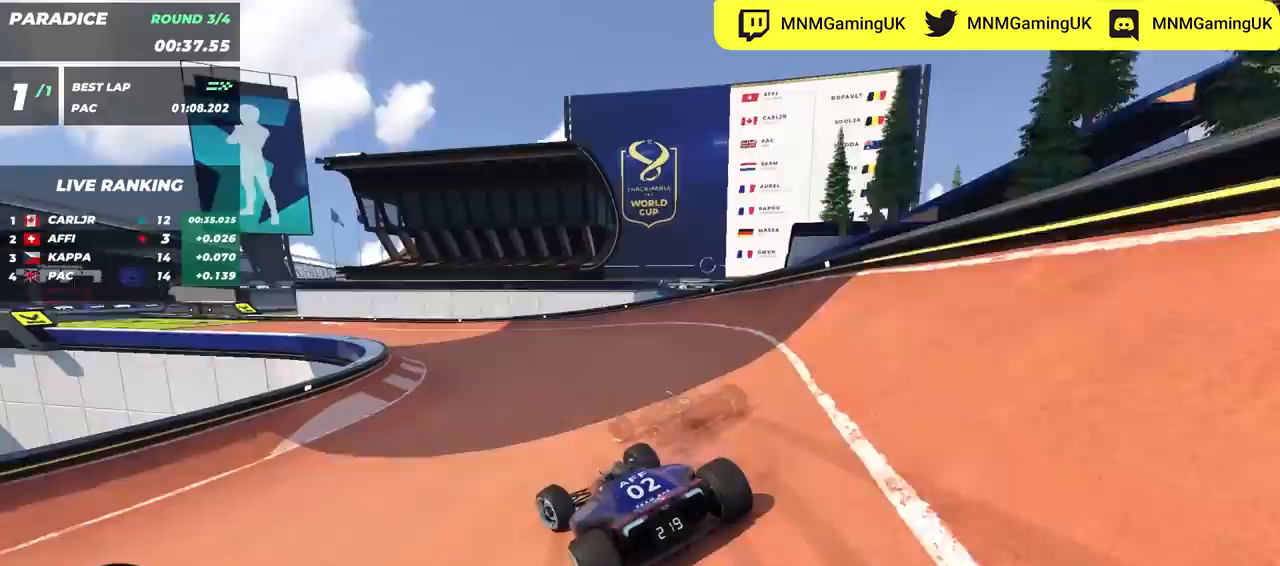
{"keys": ["left", "up"], "events": []}
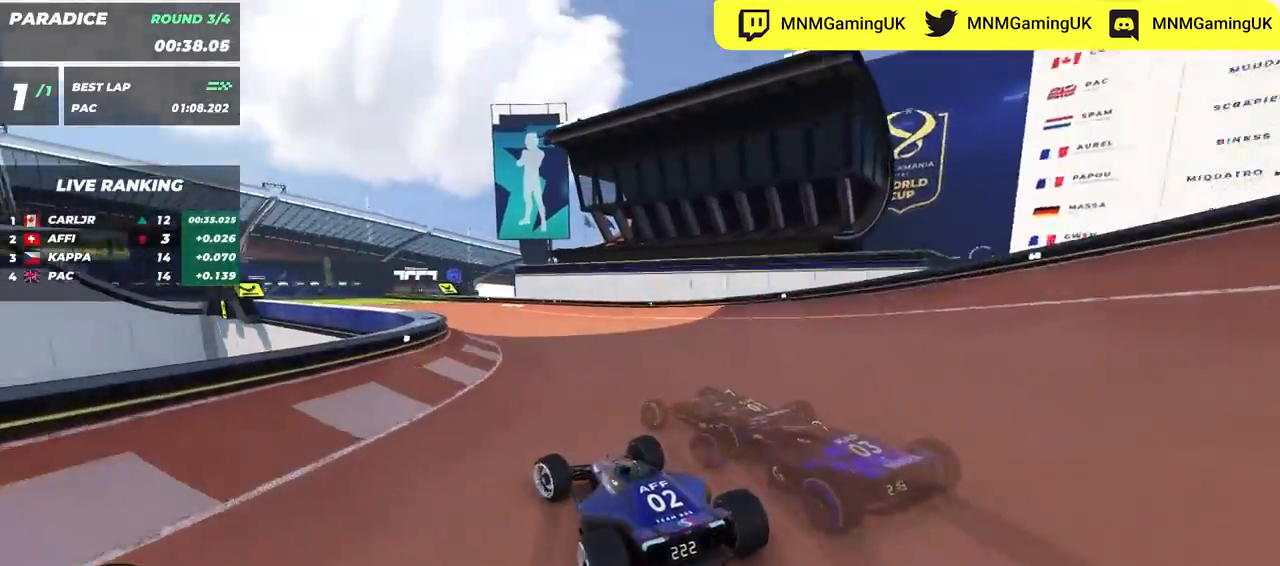
{"keys": ["left", "up"], "events": [[50, "left", "up"], [67, "left", "down"], [300, "left", "up"], [350, "left", "down"]]}
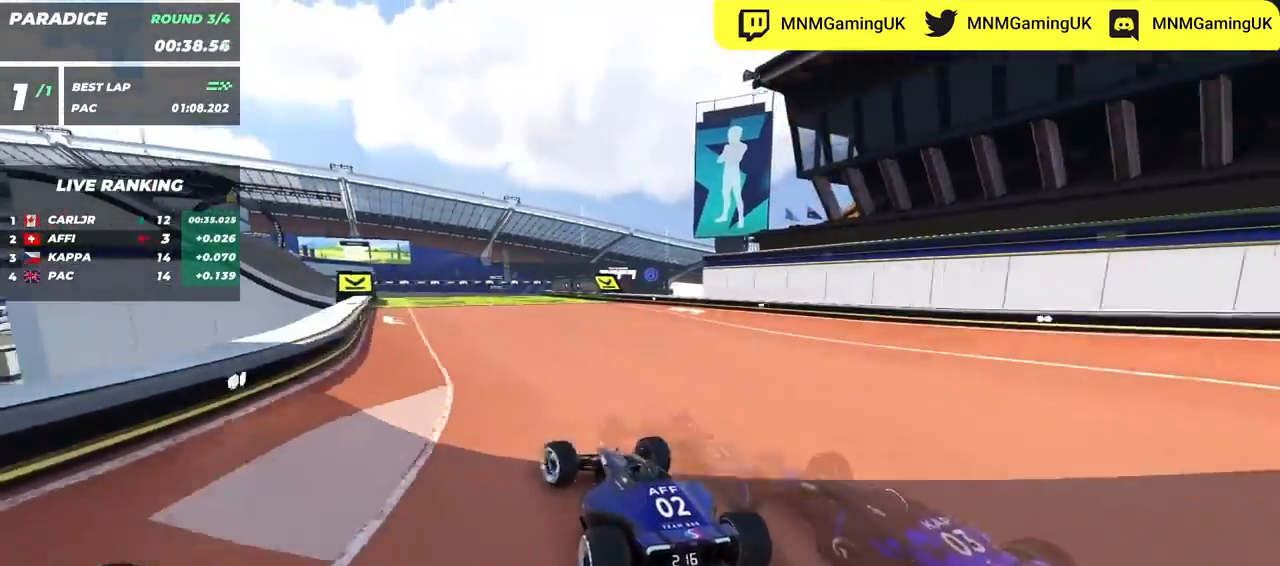
{"keys": ["up"], "events": [[33, "left", "up"], [83, "left", "down"], [250, "left", "up"], [333, "left", "down"], [483, "left", "up"]]}
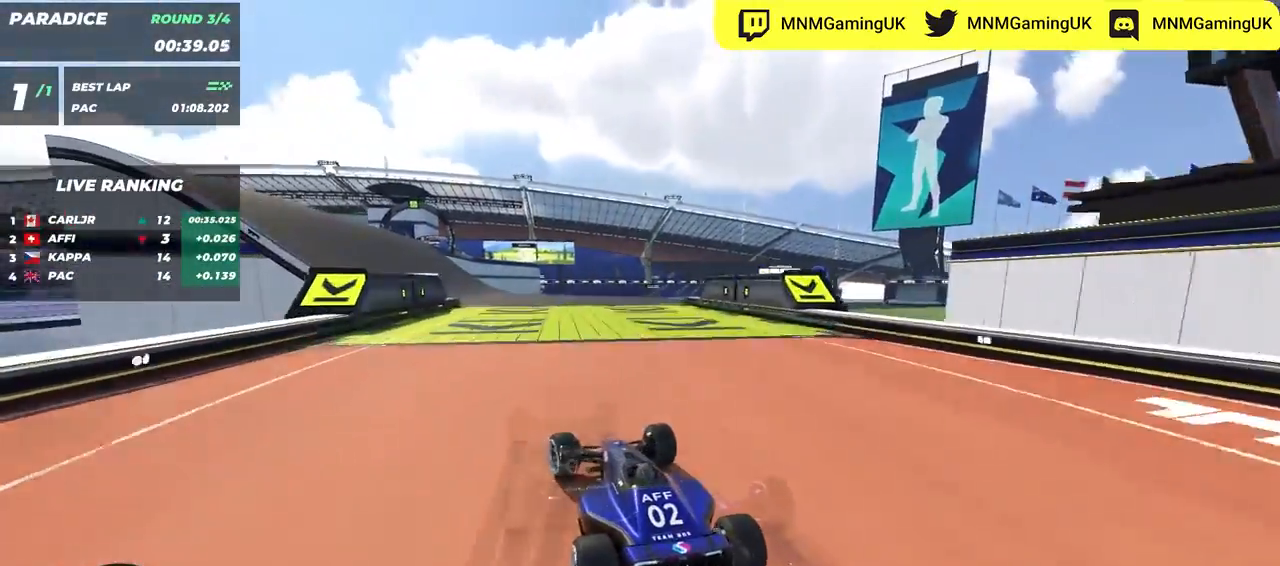
{"keys": ["left", "up"], "events": [[17, "right", "down"], [83, "right", "up"], [217, "left", "down"]]}
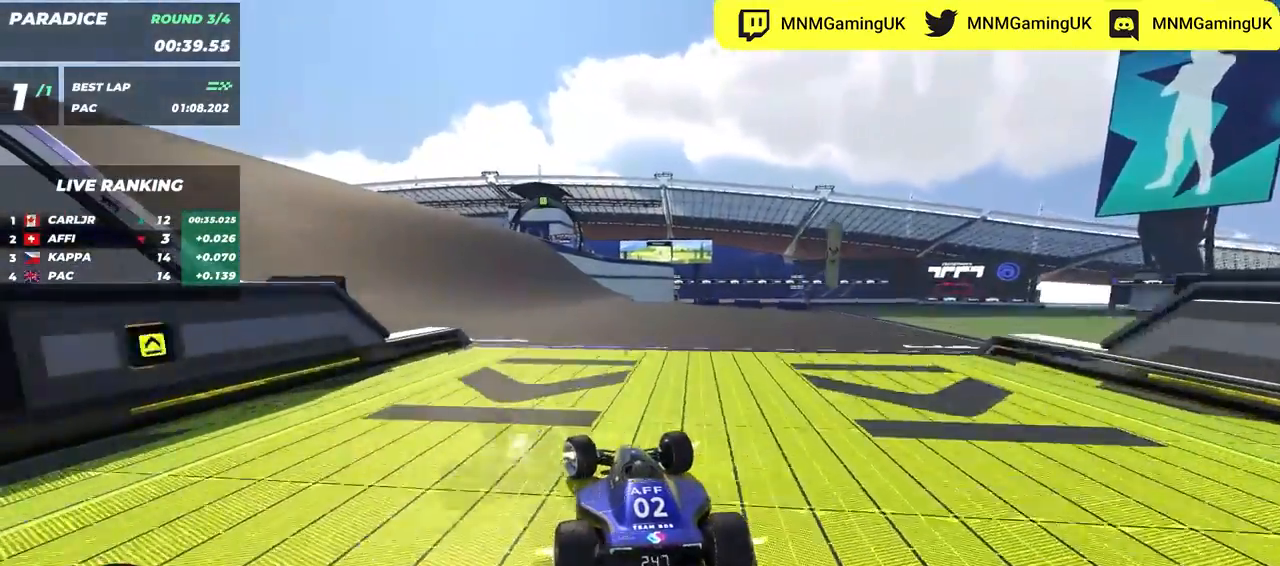
{"keys": ["left", "up"], "events": []}
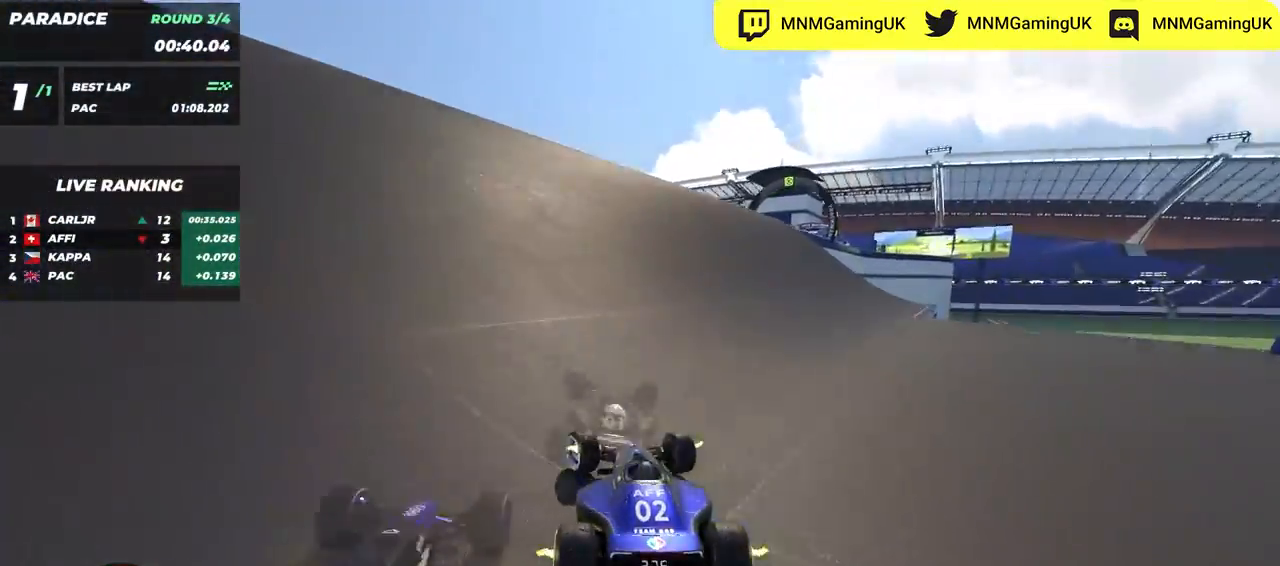
{"keys": ["right", "up"], "events": [[33, "left", "up"], [50, "right", "down"]]}
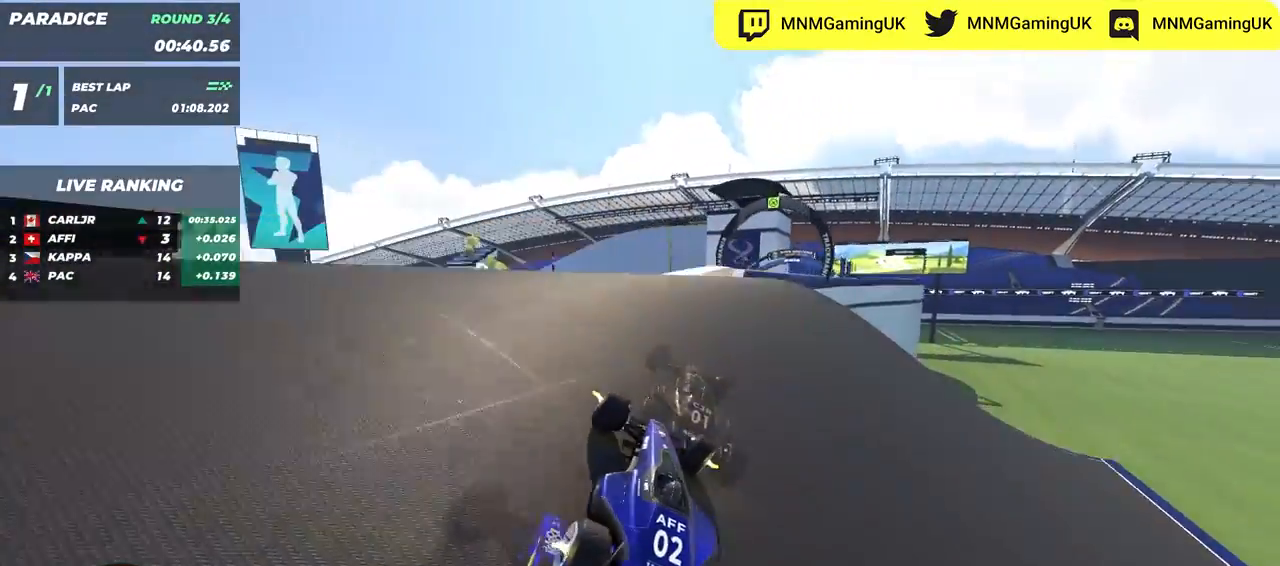
{"keys": ["right", "up"], "events": [[100, "right", "up"], [133, "left", "down"], [233, "left", "up"], [267, "right", "down"]]}
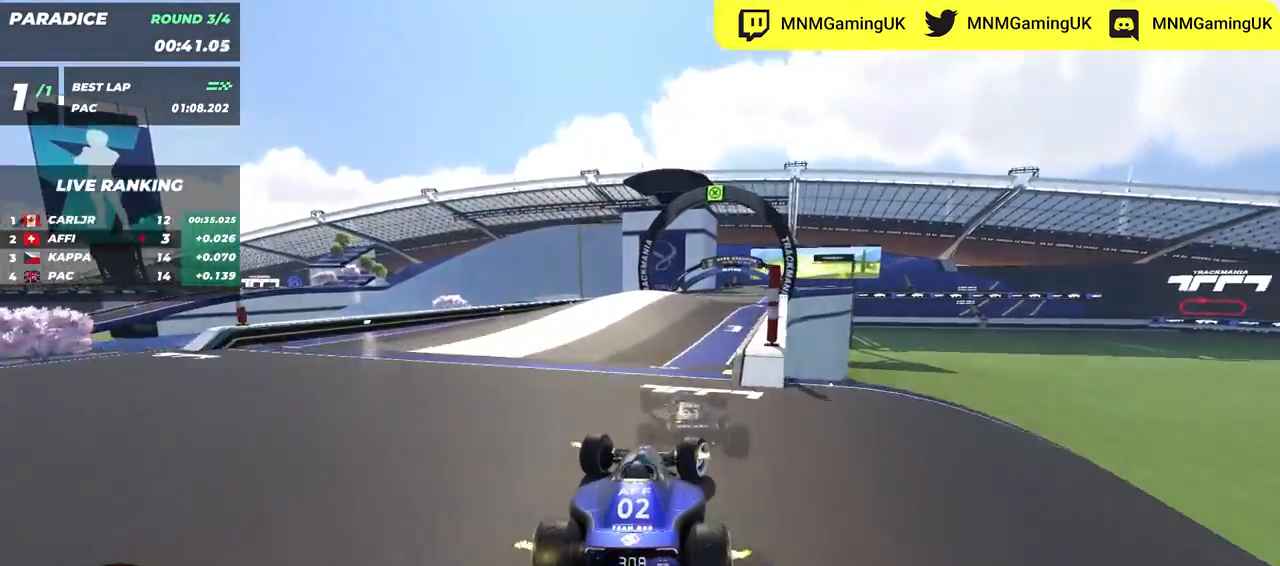
{"keys": ["up"], "events": [[250, "right", "up"], [283, "left", "down"], [450, "left", "up"]]}